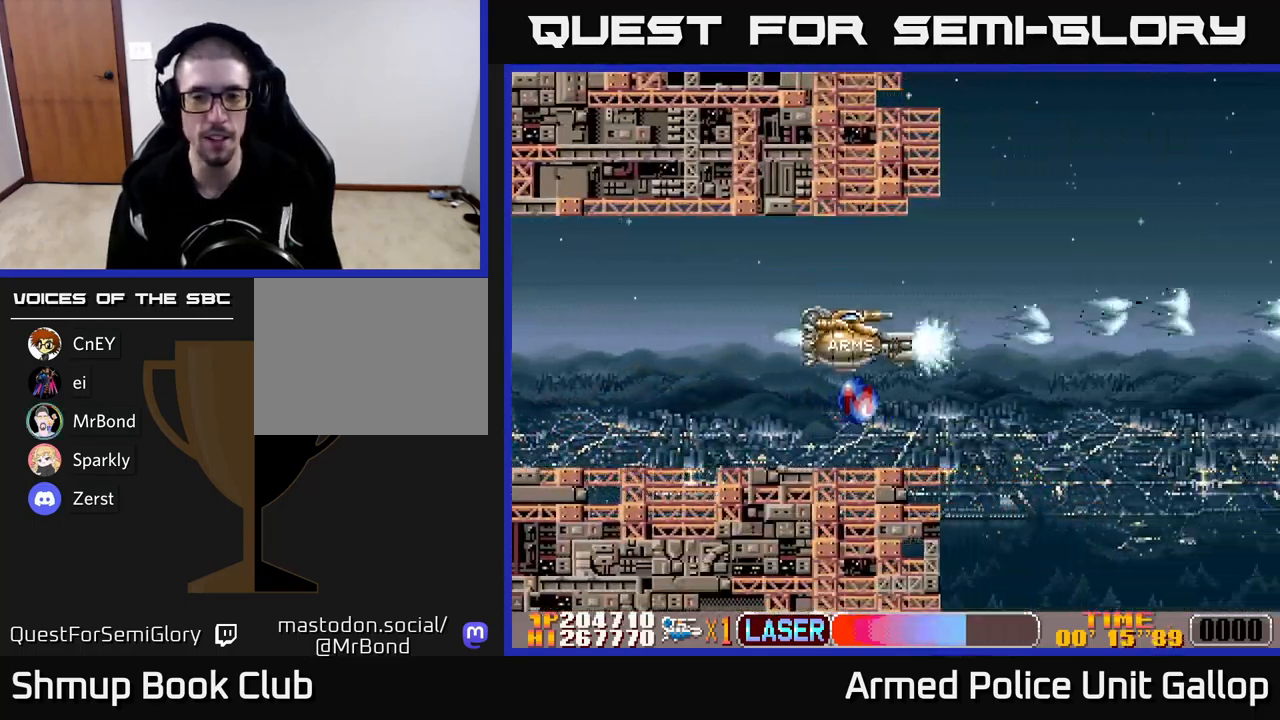
Gameplay with a controller (Xbox layout); each line is a JSON object with the inputs held at the frame after it. "events" lists button and stick changes between this image and that frame as [ms after this image, input, new state], when the widget could be followed in between. Not read: right_stick.
{"buttons": ["A", "DPAD_UP", "DPAD_RIGHT"], "left_stick": "center", "events": [[84, "DPAD_LEFT", "down"], [167, "DPAD_LEFT", "up"], [234, "DPAD_RIGHT", "down"], [250, "DPAD_DOWN", "up"], [284, "DPAD_RIGHT", "up"], [350, "DPAD_UP", "down"], [500, "DPAD_RIGHT", "down"]]}
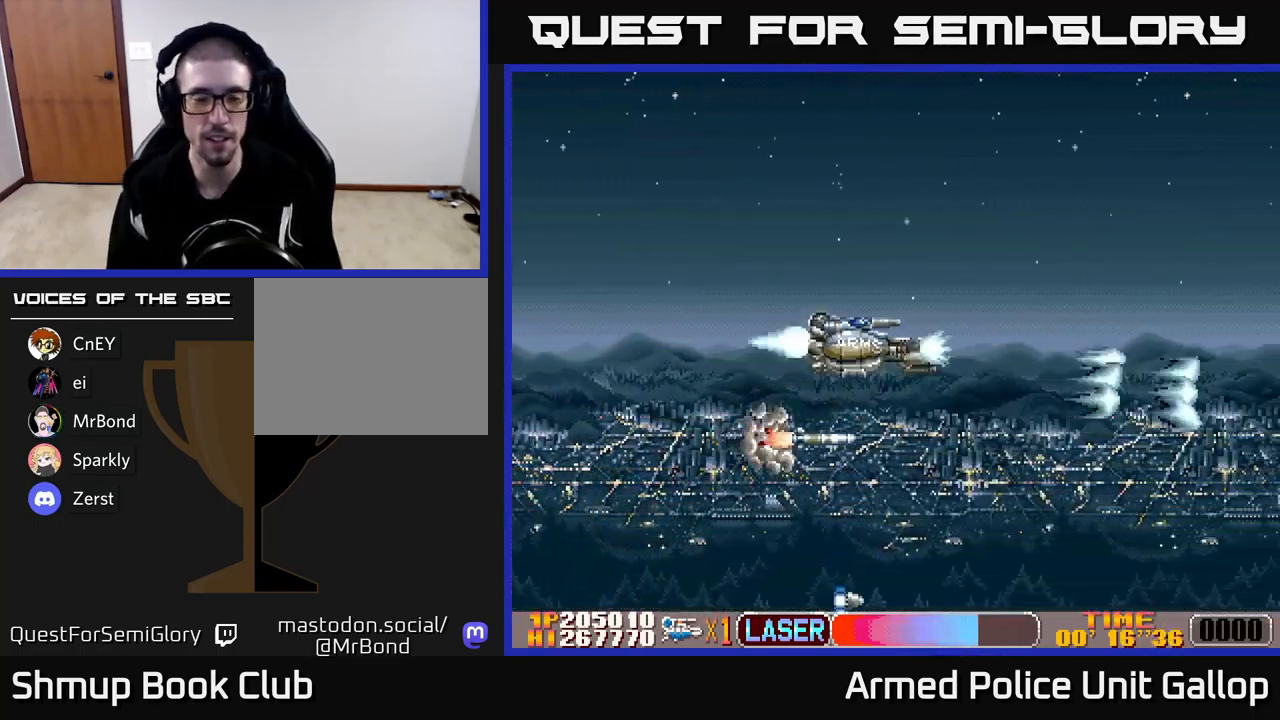
{"buttons": ["A"], "left_stick": "center", "events": [[200, "DPAD_UP", "up"], [484, "DPAD_RIGHT", "up"]]}
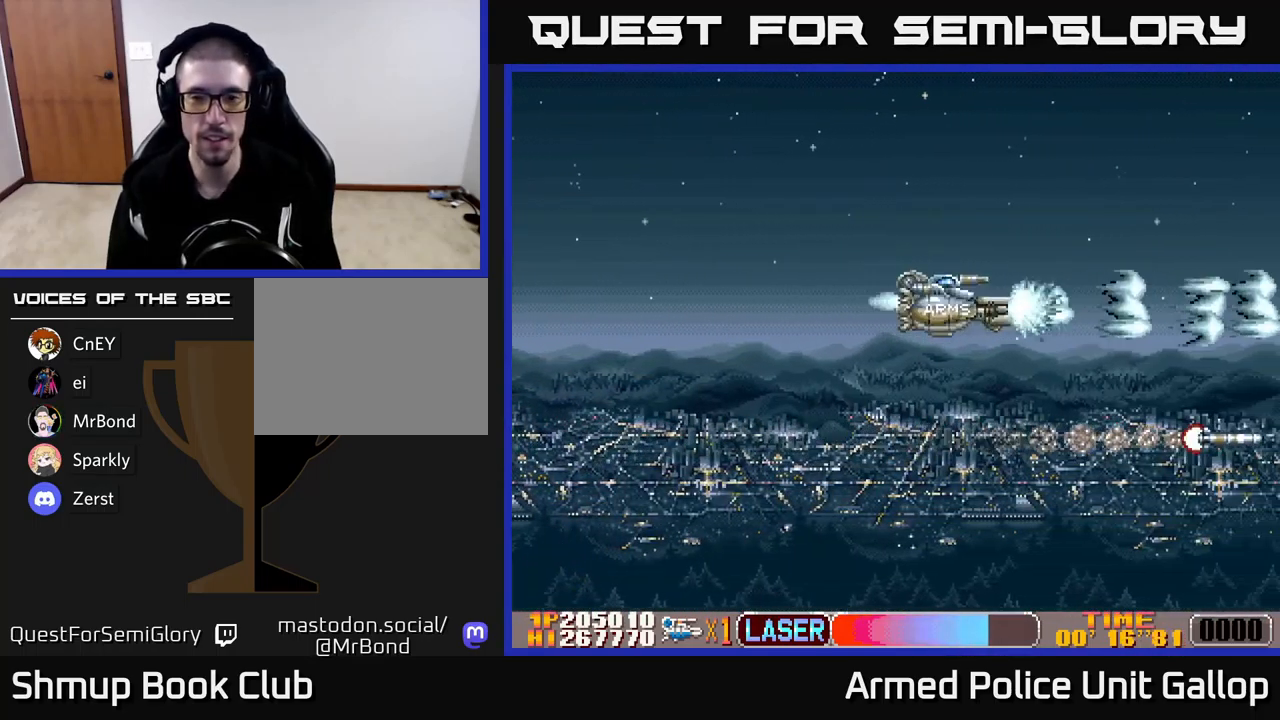
{"buttons": ["A"], "left_stick": "center", "events": []}
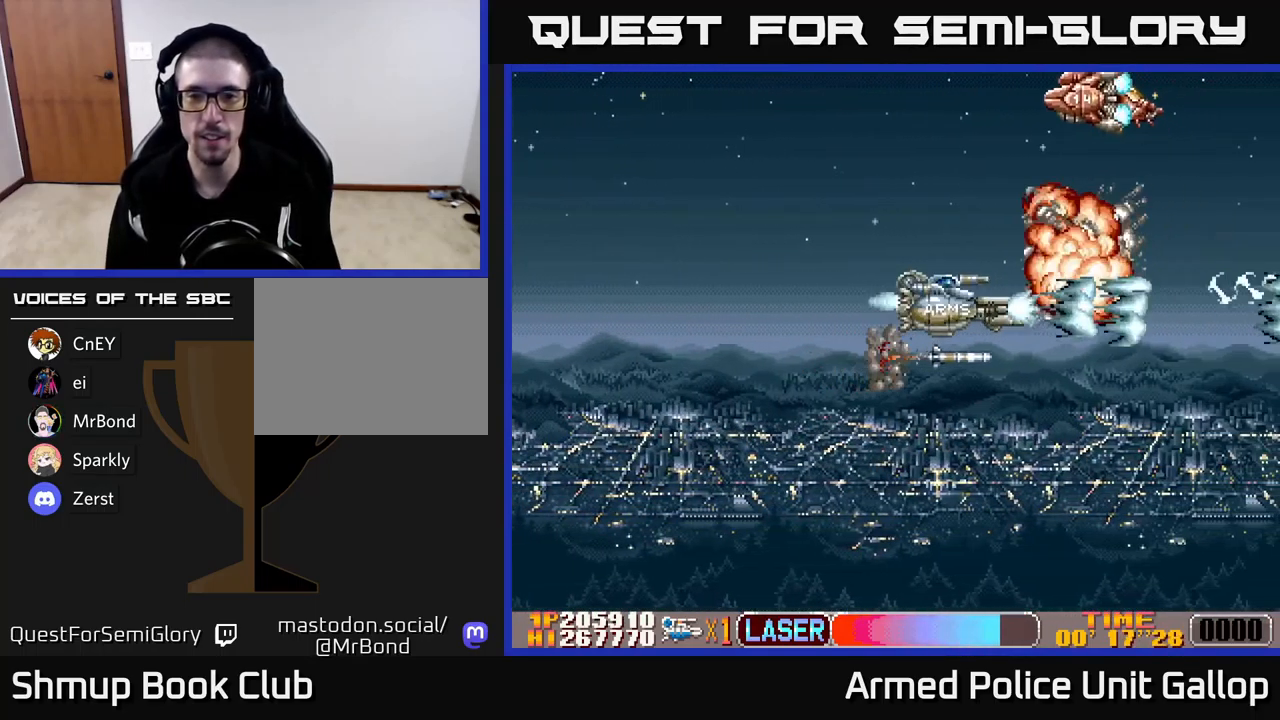
{"buttons": ["A", "DPAD_UP"], "left_stick": "center", "events": [[117, "DPAD_DOWN", "down"], [200, "DPAD_LEFT", "down"], [317, "DPAD_LEFT", "up"], [384, "DPAD_DOWN", "up"], [434, "DPAD_LEFT", "down"], [434, "DPAD_UP", "down"], [500, "DPAD_LEFT", "up"]]}
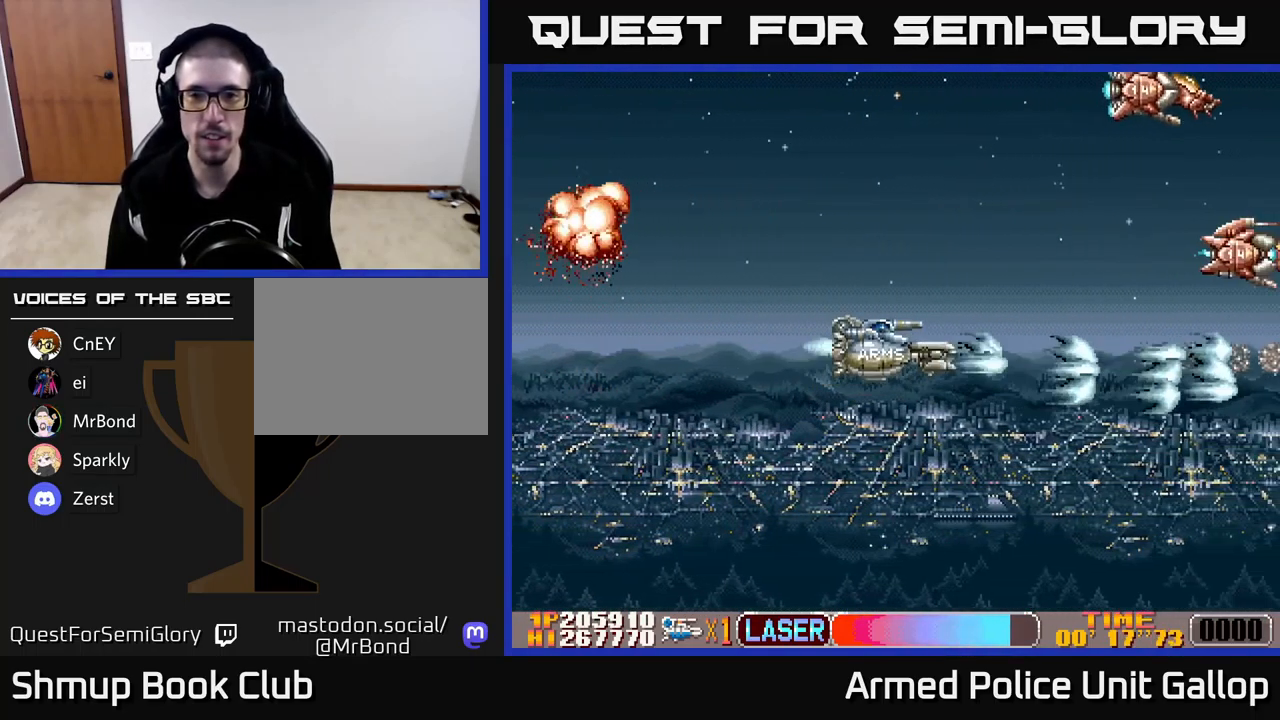
{"buttons": ["B", "DPAD_DOWN", "DPAD_LEFT"], "left_stick": "center", "events": [[17, "A", "up"], [17, "B", "down"], [300, "DPAD_UP", "up"], [317, "DPAD_DOWN", "down"], [384, "DPAD_LEFT", "down"]]}
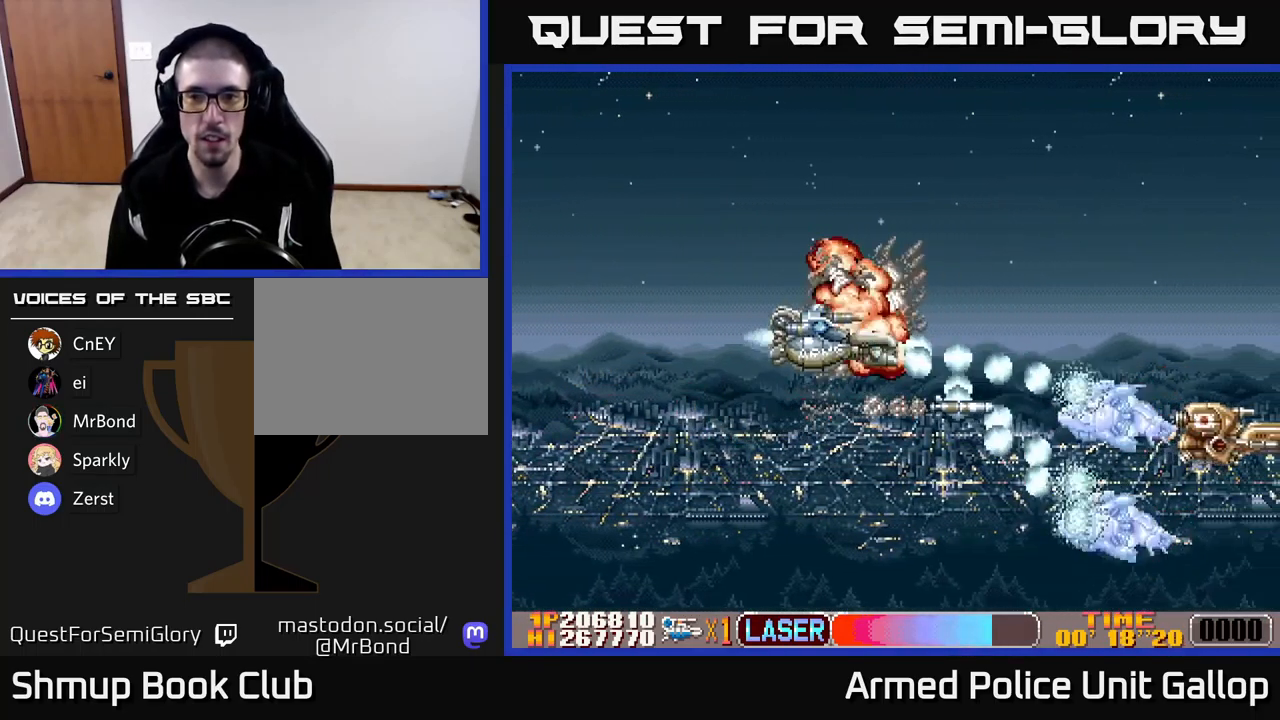
{"buttons": ["A", "DPAD_UP"], "left_stick": "center", "events": [[167, "DPAD_LEFT", "up"], [234, "A", "down"], [267, "B", "up"], [267, "DPAD_DOWN", "up"], [267, "DPAD_RIGHT", "down"], [301, "DPAD_UP", "down"], [451, "DPAD_RIGHT", "up"]]}
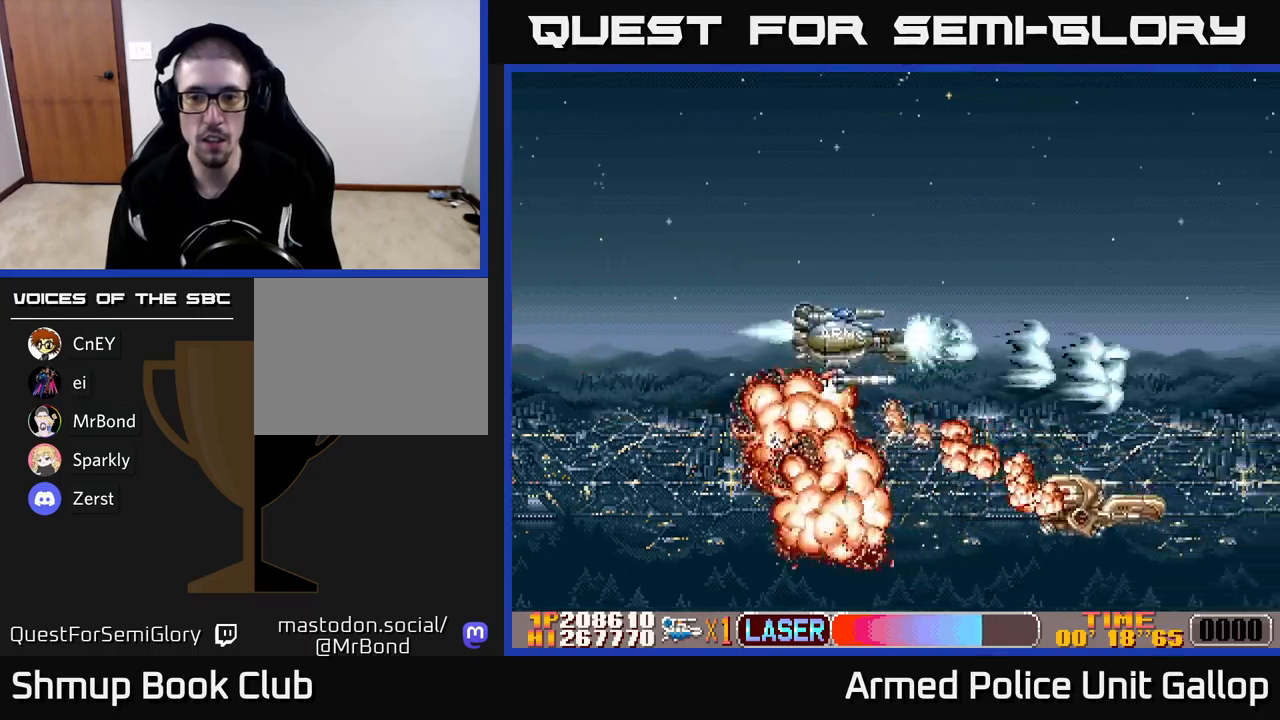
{"buttons": ["B", "DPAD_DOWN"], "left_stick": "center", "events": [[16, "DPAD_LEFT", "down"], [66, "DPAD_LEFT", "up"], [166, "DPAD_RIGHT", "down"], [283, "B", "down"], [283, "DPAD_RIGHT", "up"], [316, "A", "up"], [450, "DPAD_UP", "up"], [500, "DPAD_DOWN", "down"]]}
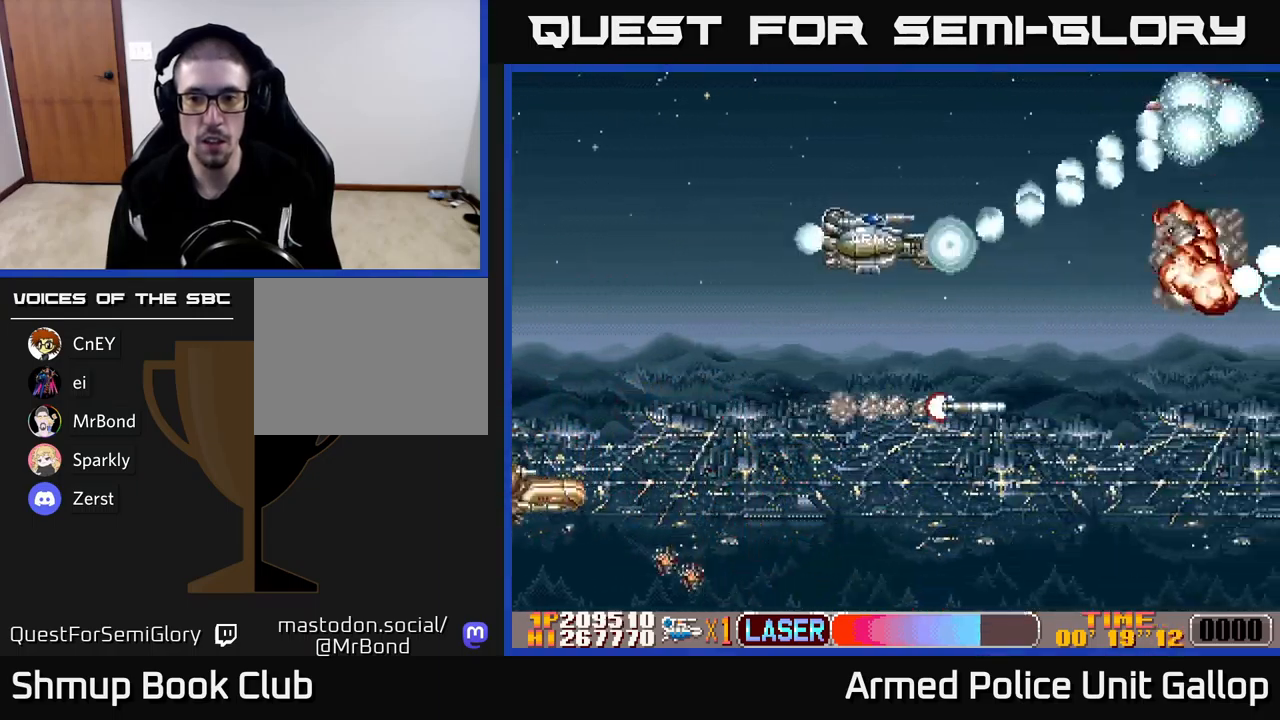
{"buttons": ["B"], "left_stick": "center", "events": [[83, "A", "down"], [100, "B", "up"], [316, "DPAD_DOWN", "up"], [350, "DPAD_LEFT", "down"], [383, "DPAD_UP", "down"], [416, "B", "down"], [433, "A", "up"], [500, "DPAD_LEFT", "up"], [500, "DPAD_UP", "up"]]}
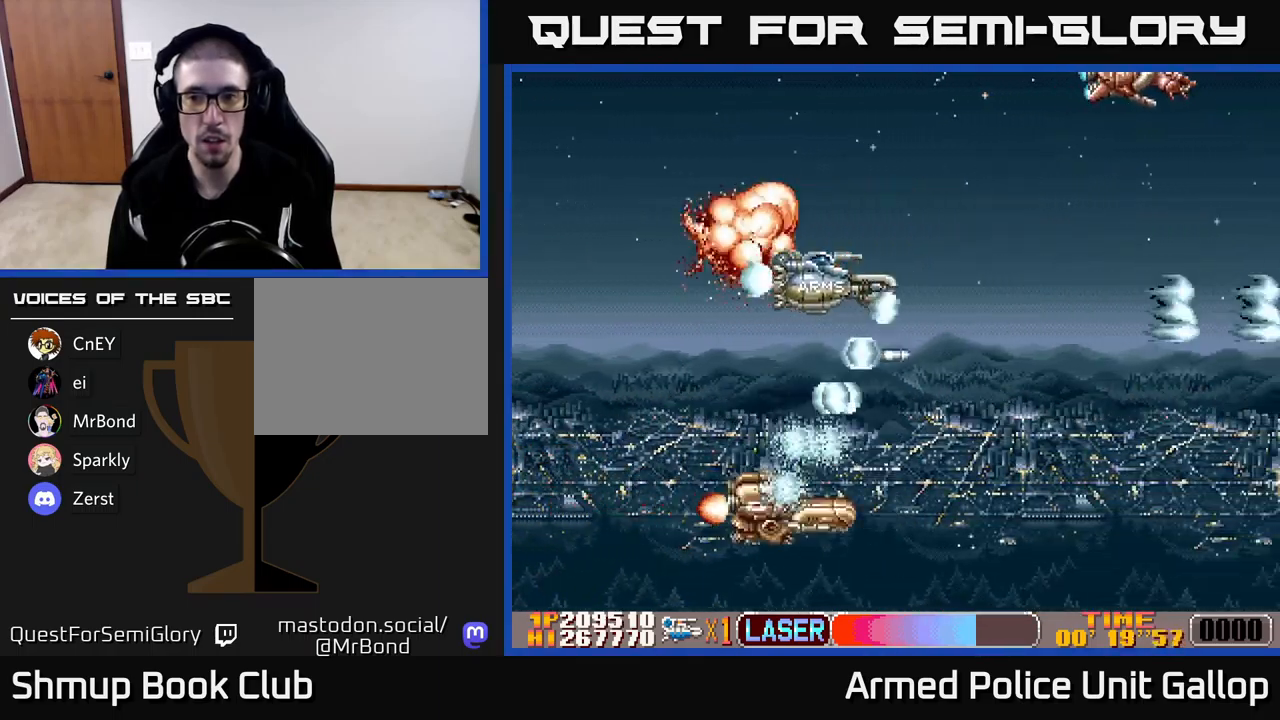
{"buttons": ["A", "DPAD_DOWN", "DPAD_LEFT"], "left_stick": "center", "events": [[16, "DPAD_RIGHT", "down"], [266, "DPAD_UP", "down"], [283, "A", "down"], [300, "DPAD_RIGHT", "up"], [333, "B", "up"], [350, "DPAD_LEFT", "down"], [383, "DPAD_UP", "up"], [450, "DPAD_DOWN", "down"]]}
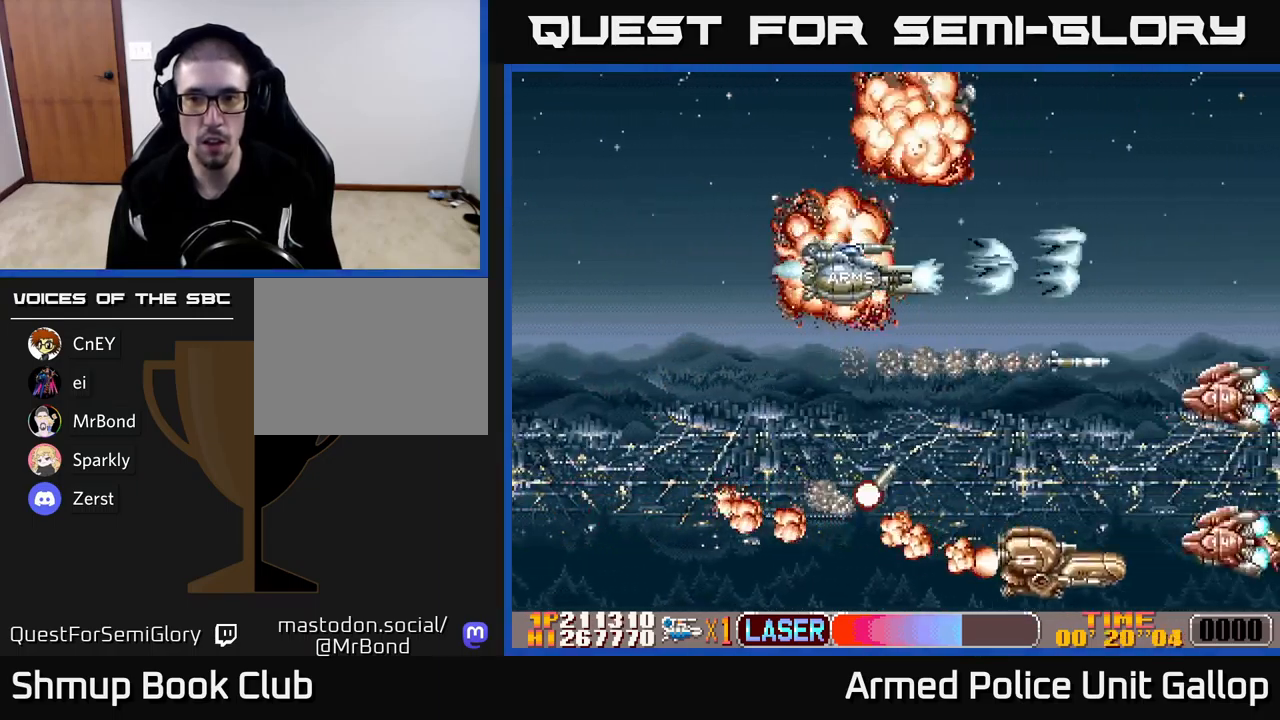
{"buttons": ["A", "DPAD_UP", "DPAD_RIGHT"], "left_stick": "center"}
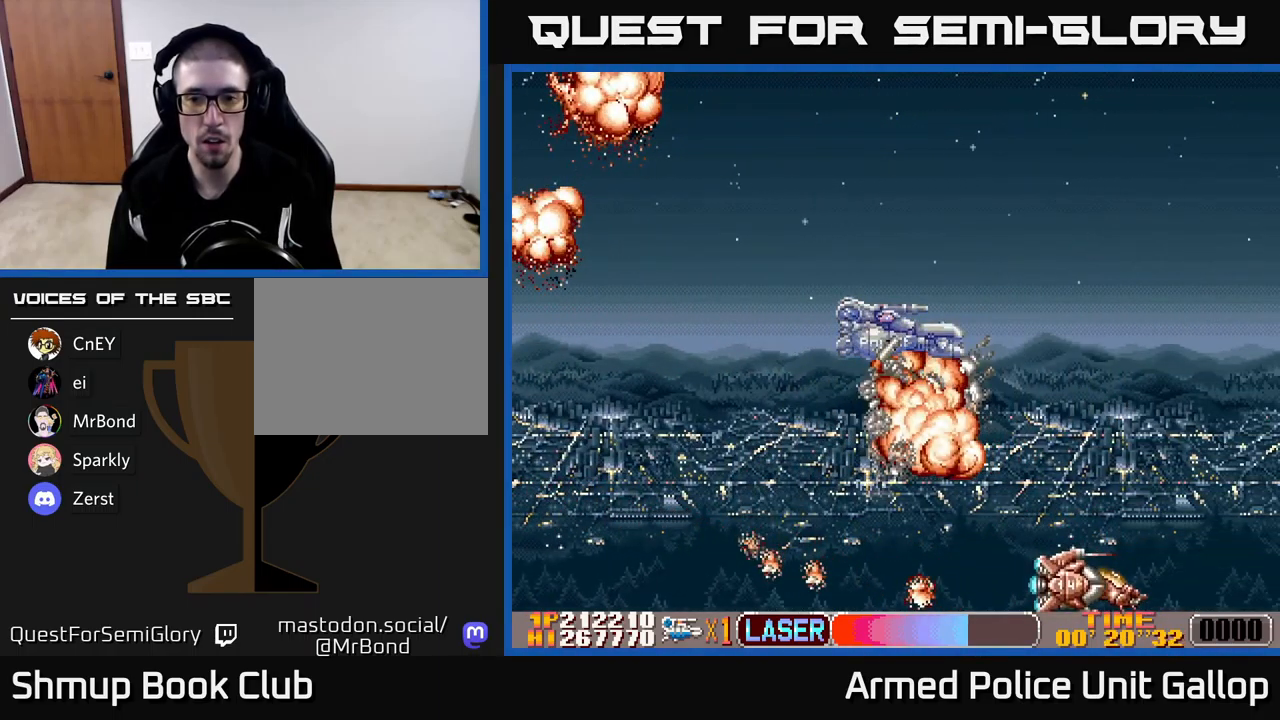
{"buttons": [], "left_stick": "center", "events": [[83, "DPAD_RIGHT", "up"], [216, "DPAD_UP", "up"], [316, "A", "up"]]}
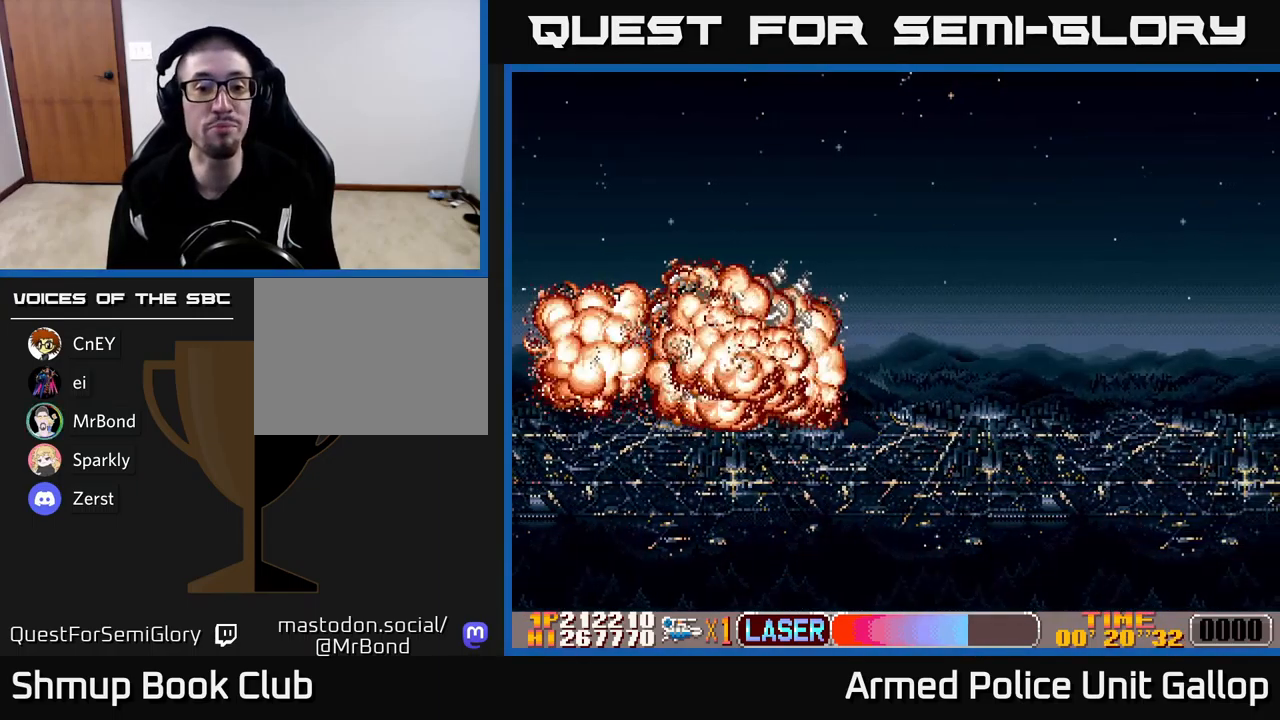
{"buttons": [], "left_stick": "center", "events": []}
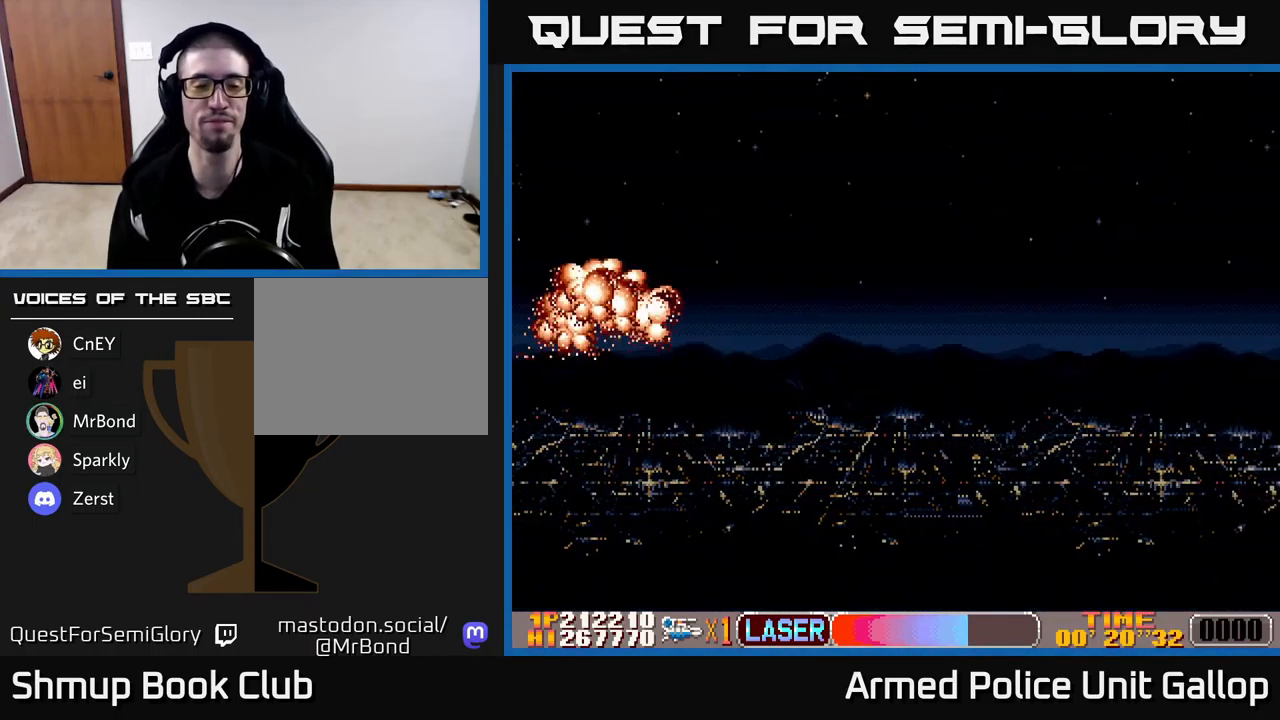
{"buttons": [], "left_stick": "center", "events": []}
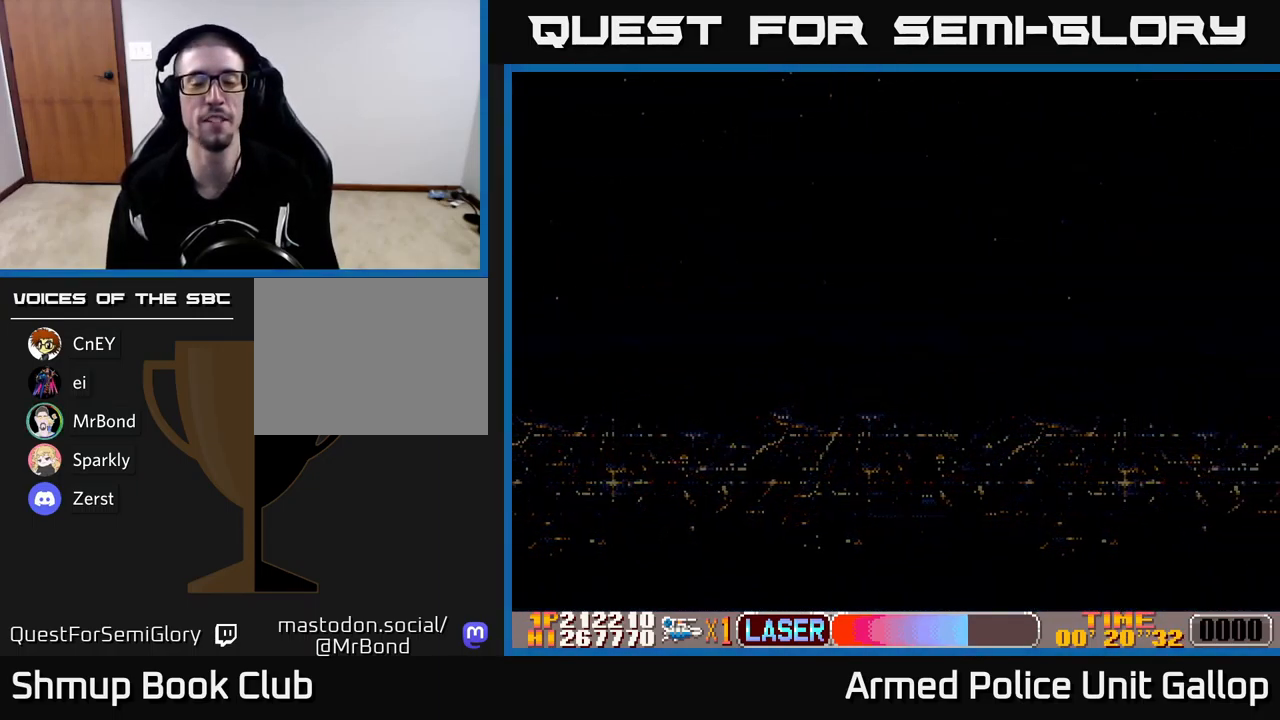
{"buttons": [], "left_stick": "center", "events": []}
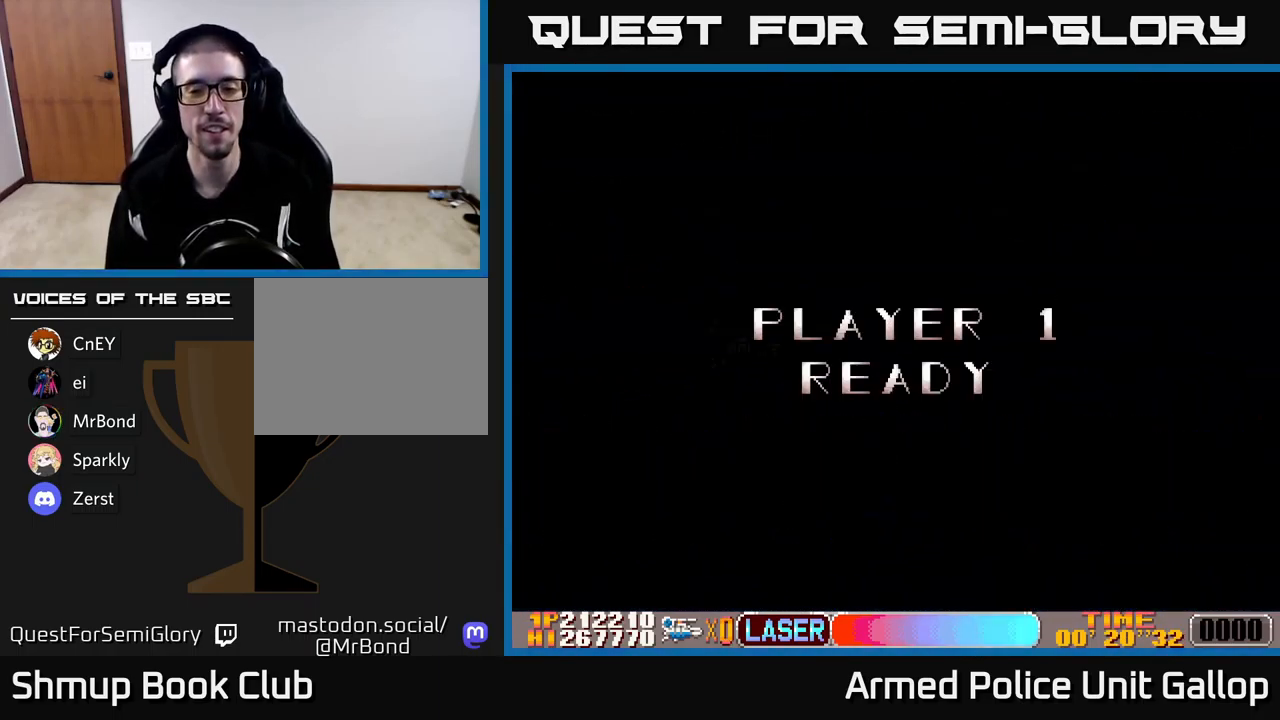
{"buttons": ["A"], "left_stick": "center", "events": [[216, "A", "down"]]}
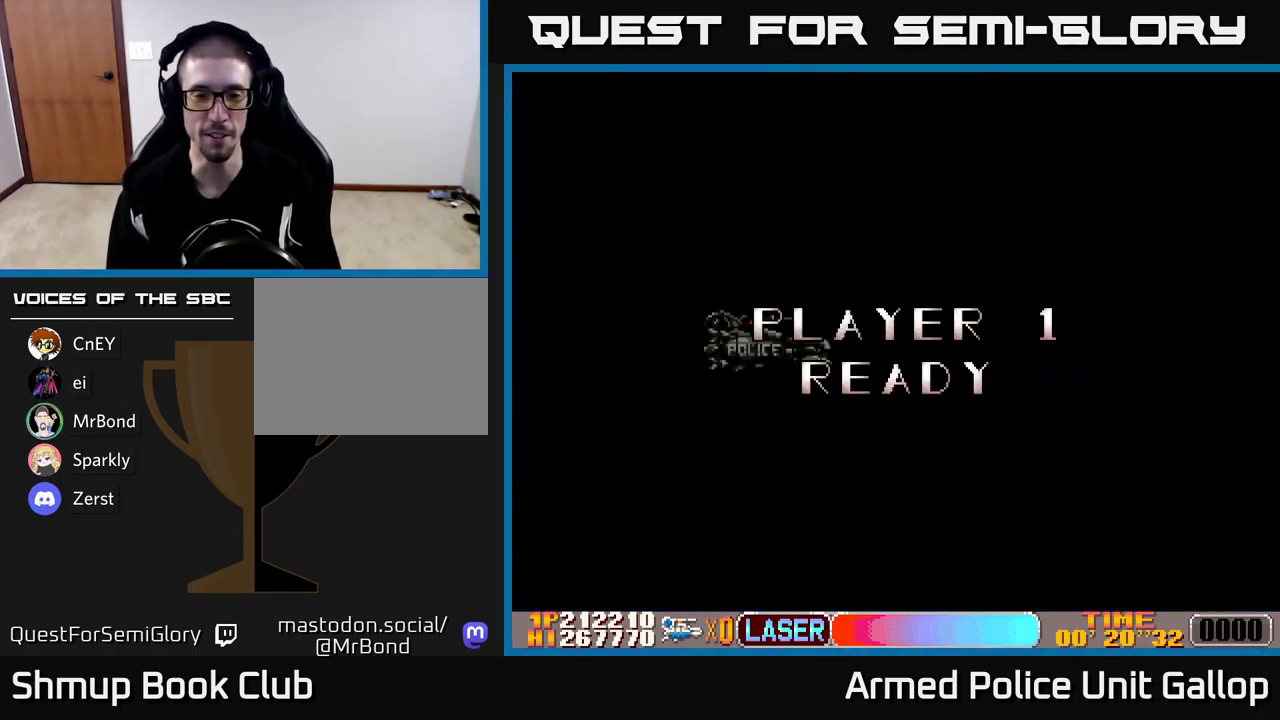
{"buttons": ["DPAD_RIGHT"], "left_stick": "center", "events": [[66, "DPAD_RIGHT", "down"], [283, "A", "up"]]}
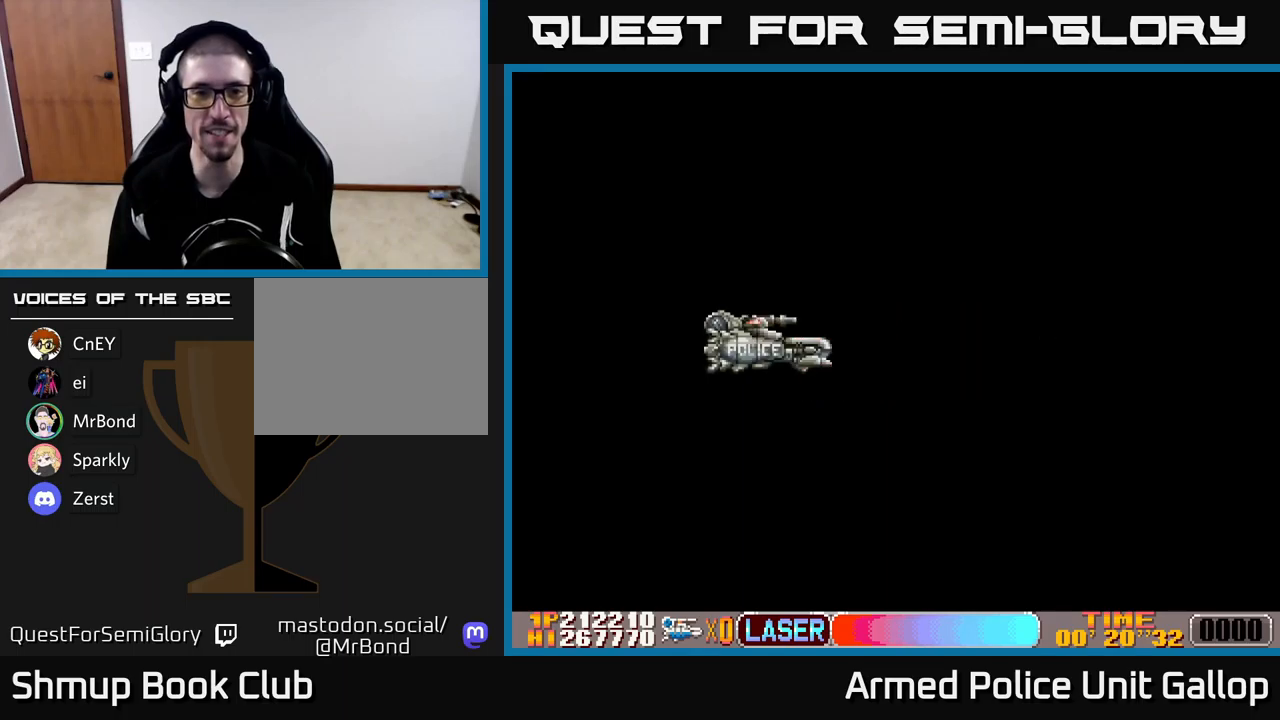
{"buttons": ["A", "DPAD_RIGHT"], "left_stick": "center", "events": [[67, "A", "down"]]}
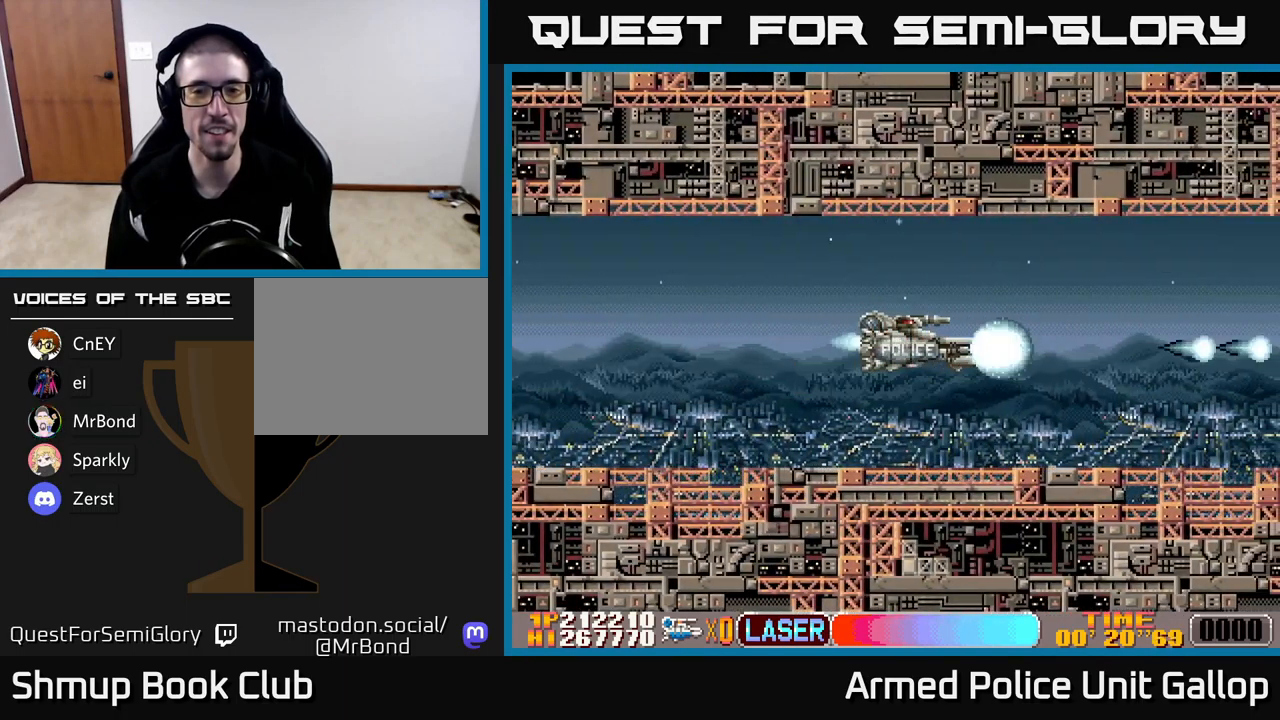
{"buttons": ["A", "DPAD_RIGHT"], "left_stick": "center", "events": []}
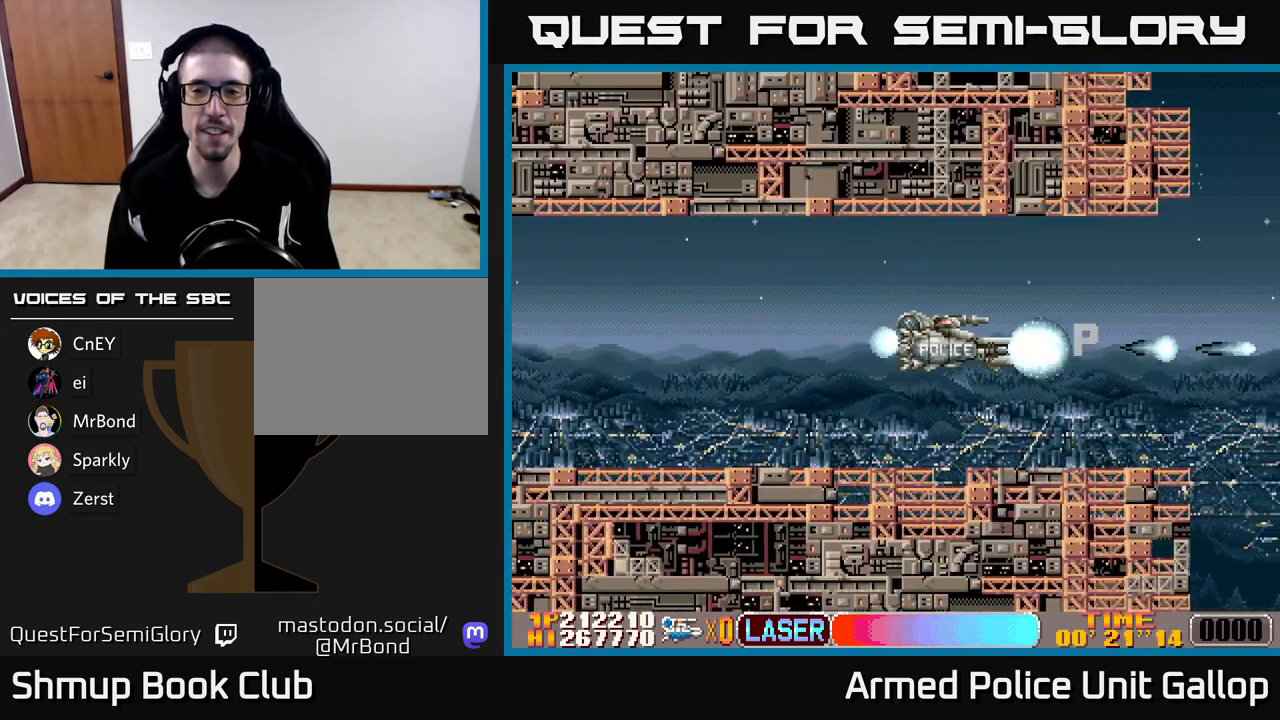
{"buttons": ["A", "DPAD_RIGHT"], "left_stick": "center", "events": []}
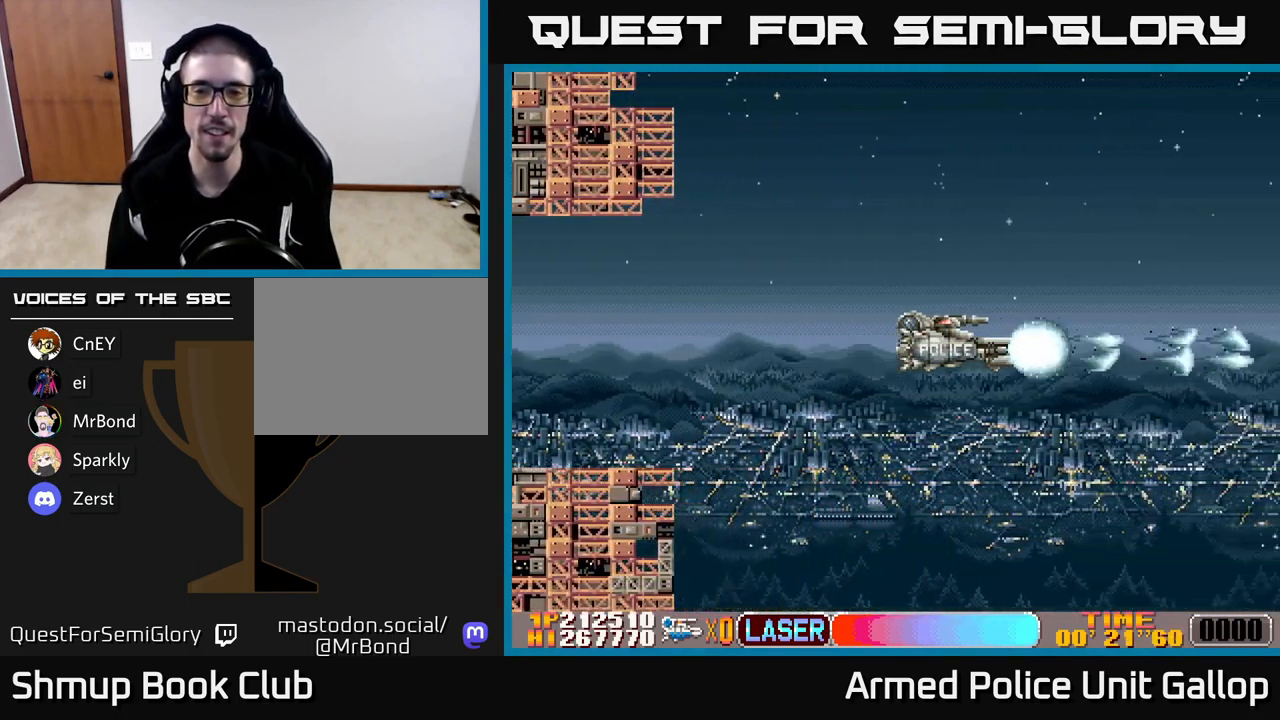
{"buttons": ["A"], "left_stick": "center", "events": [[317, "DPAD_RIGHT", "up"]]}
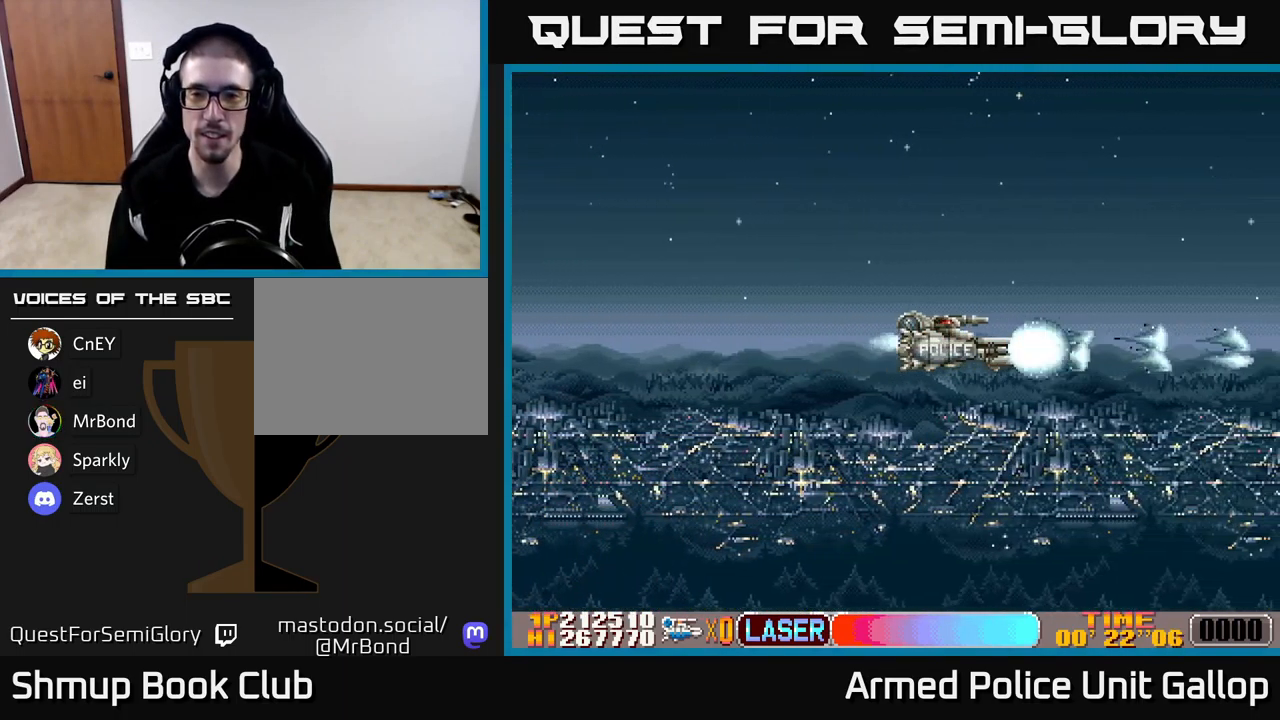
{"buttons": [], "left_stick": "center", "events": [[150, "A", "up"]]}
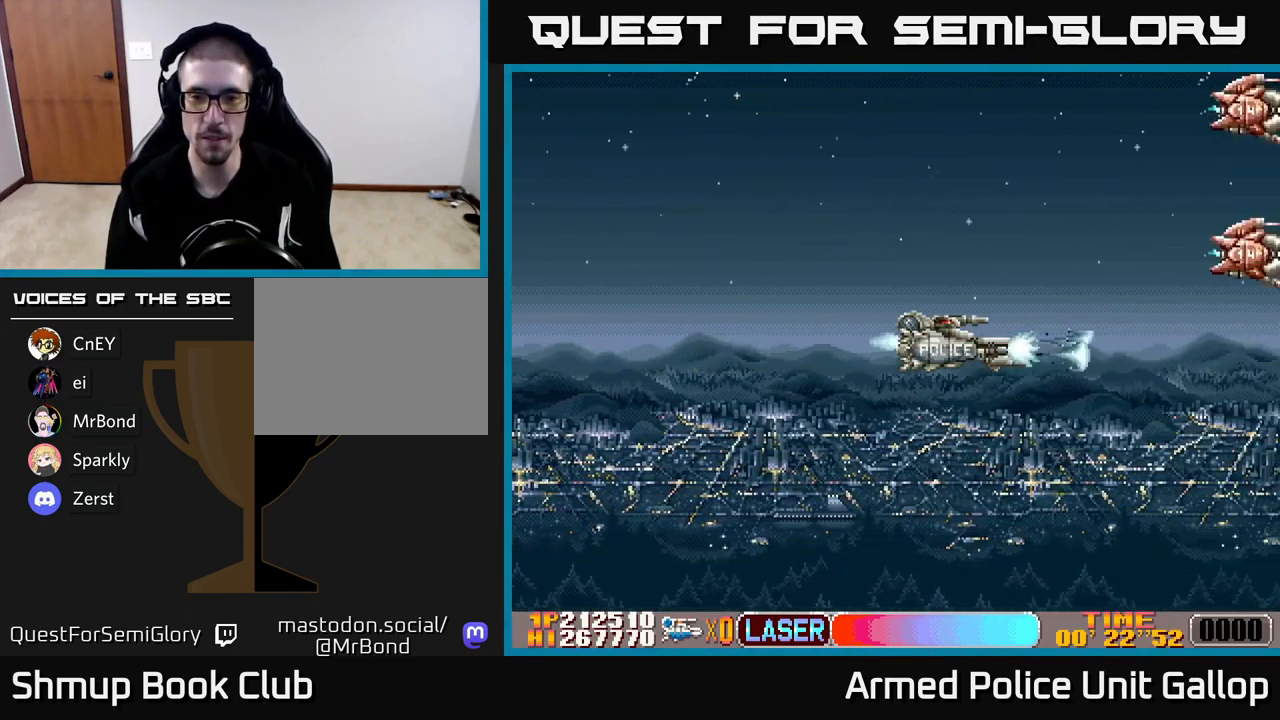
{"buttons": ["A", "DPAD_LEFT"], "left_stick": "center", "events": [[250, "A", "down"], [300, "DPAD_LEFT", "down"]]}
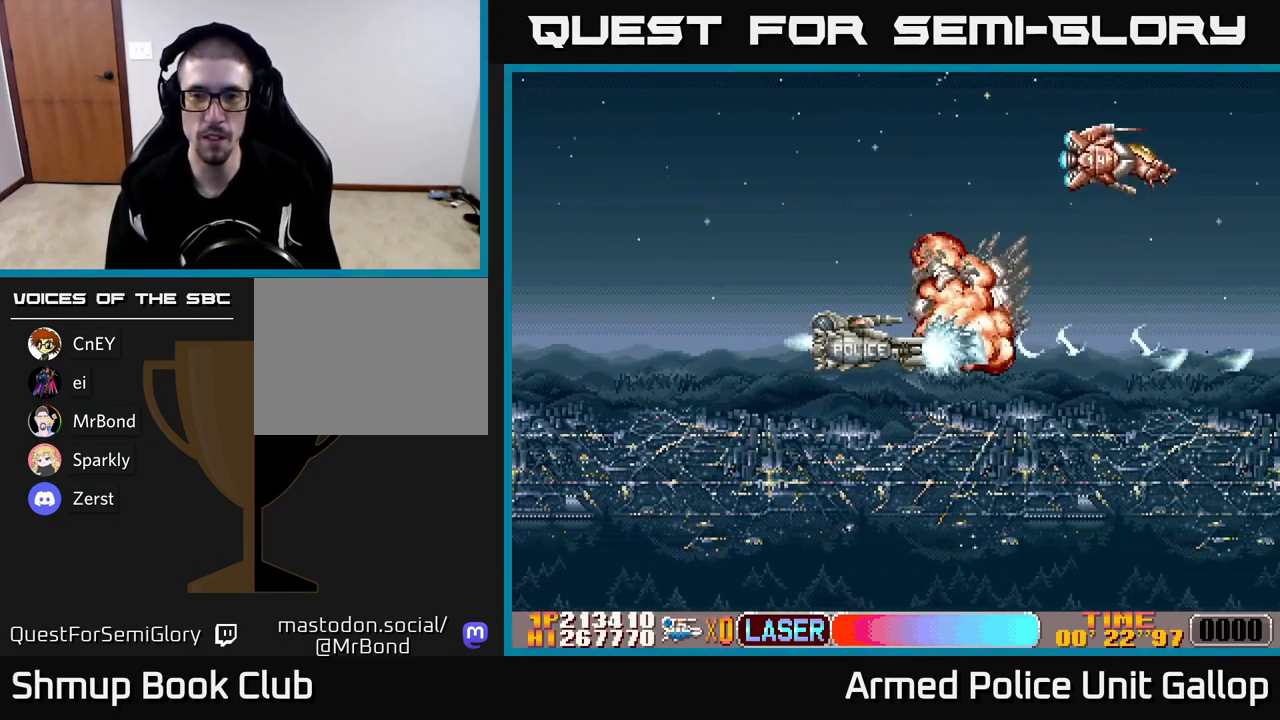
{"buttons": ["A", "DPAD_UP"], "left_stick": "center", "events": [[33, "DPAD_UP", "down"], [67, "DPAD_LEFT", "up"]]}
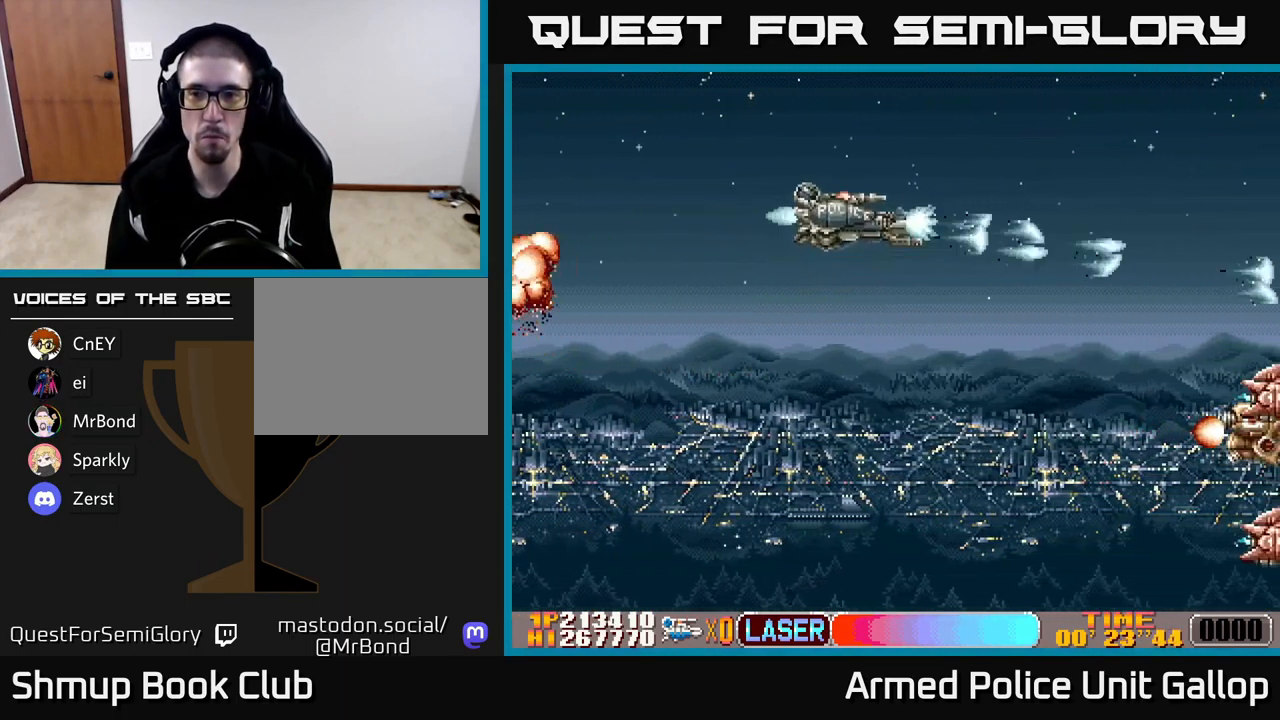
{"buttons": ["B", "DPAD_DOWN"], "left_stick": "center", "events": [[67, "A", "up"], [67, "B", "down"], [100, "DPAD_UP", "up"], [133, "DPAD_DOWN", "down"]]}
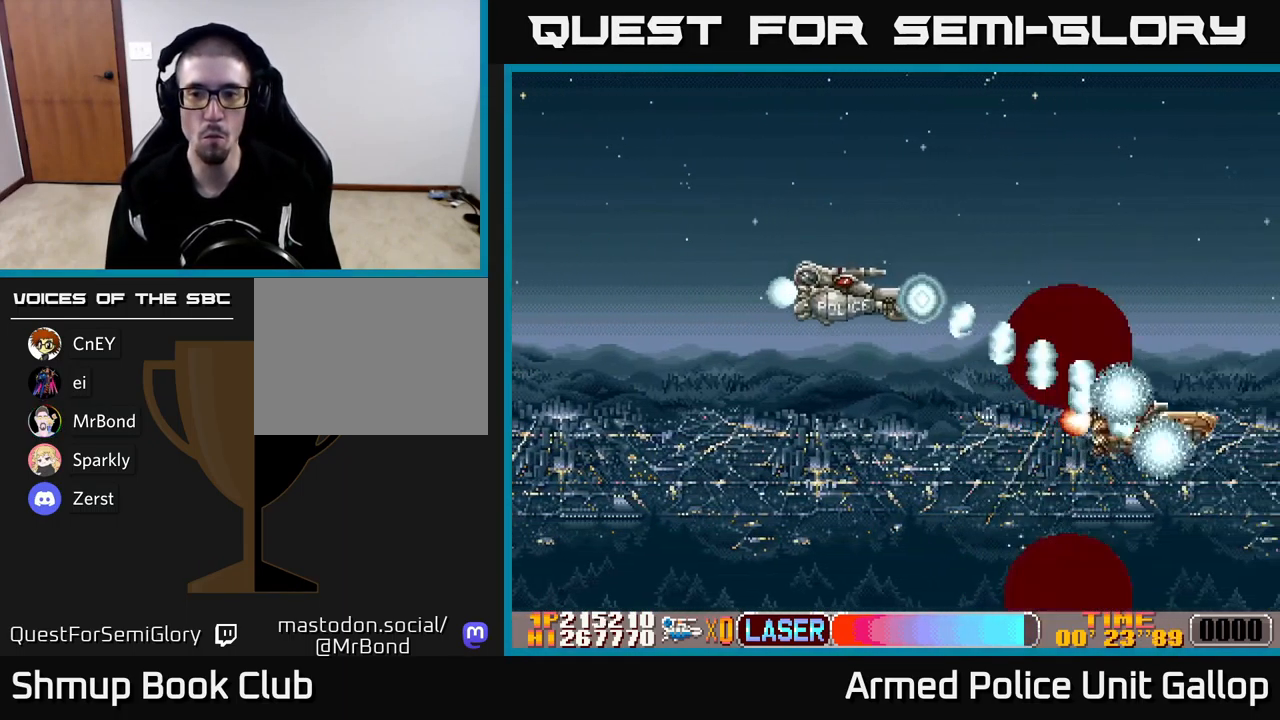
{"buttons": ["A", "DPAD_LEFT"], "left_stick": "center", "events": [[317, "A", "down"], [367, "B", "up"], [450, "DPAD_DOWN", "up"], [450, "DPAD_LEFT", "down"]]}
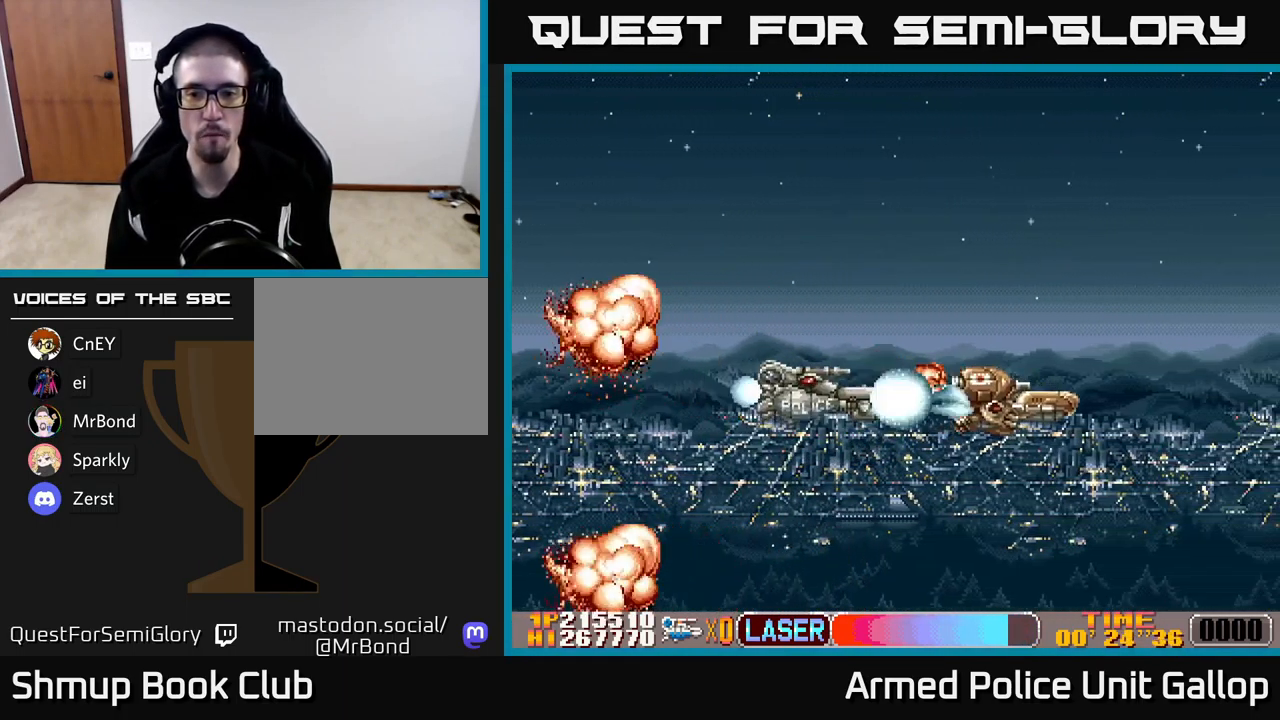
{"buttons": ["A", "DPAD_UP"], "left_stick": "center", "events": [[33, "DPAD_UP", "down"], [67, "DPAD_LEFT", "up"], [167, "A", "up"], [216, "DPAD_RIGHT", "down"], [266, "A", "down"], [399, "DPAD_RIGHT", "up"]]}
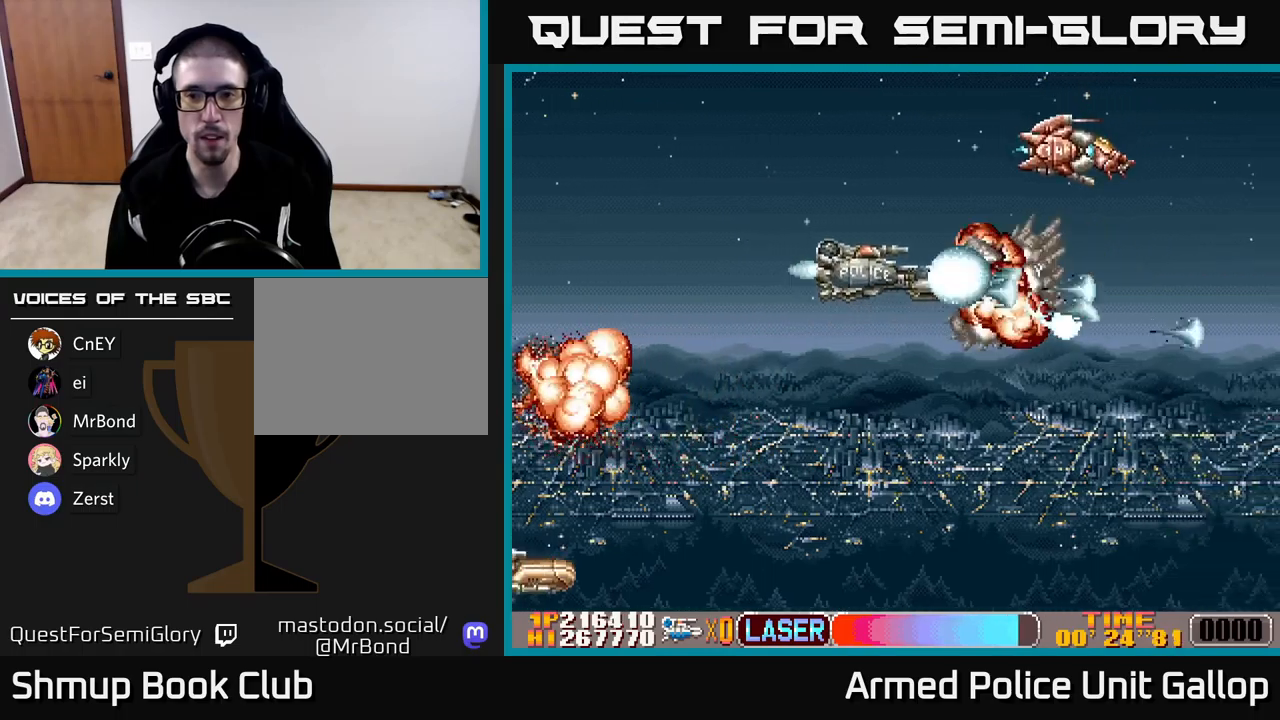
{"buttons": ["A", "DPAD_UP"], "left_stick": "center", "events": [[17, "DPAD_LEFT", "down"], [167, "DPAD_LEFT", "up"]]}
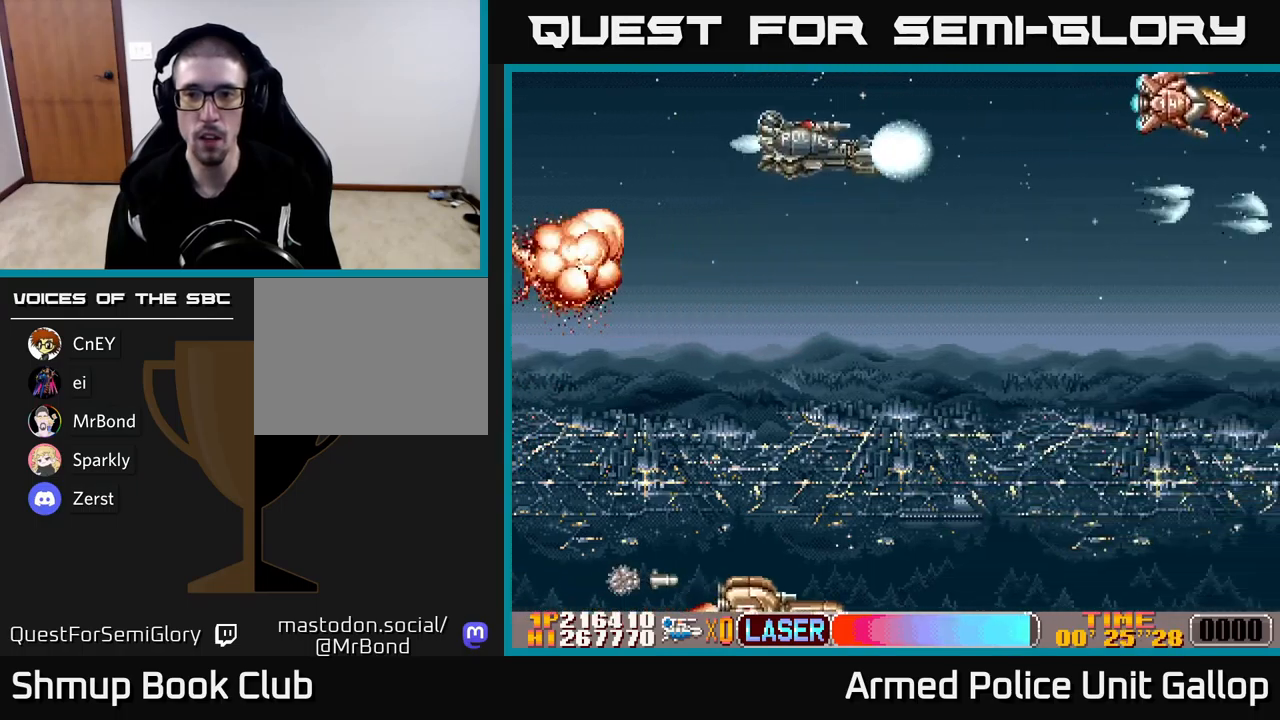
{"buttons": ["B", "DPAD_DOWN"], "left_stick": "center", "events": [[34, "DPAD_UP", "up"], [67, "B", "down"], [67, "DPAD_DOWN", "down"], [84, "A", "up"]]}